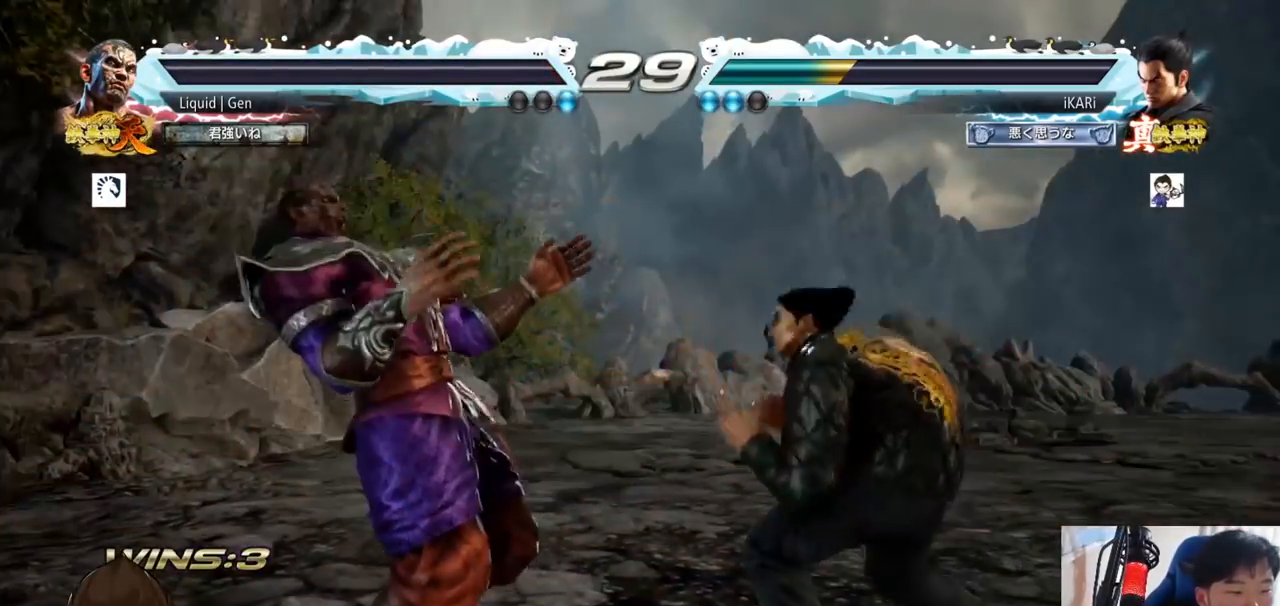
Gameplay with a controller (arcade stick); each line is a JSON object with the inputs held at the frame after it. "button_events" lists button changes between this image and that frame as [ms after this image, input, new state], when the widget could be followed in between (sticks are given only as held states). Not read: L3 R3.
{"buttons": [], "left_stick": "center", "button_events": []}
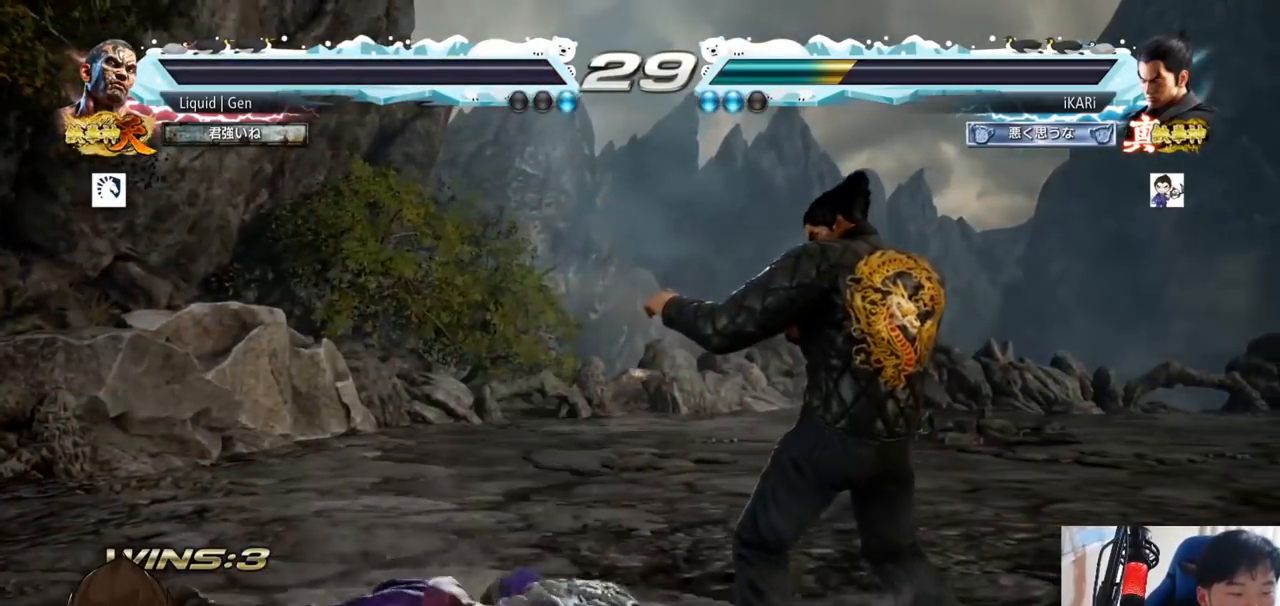
{"buttons": [], "left_stick": "center", "button_events": []}
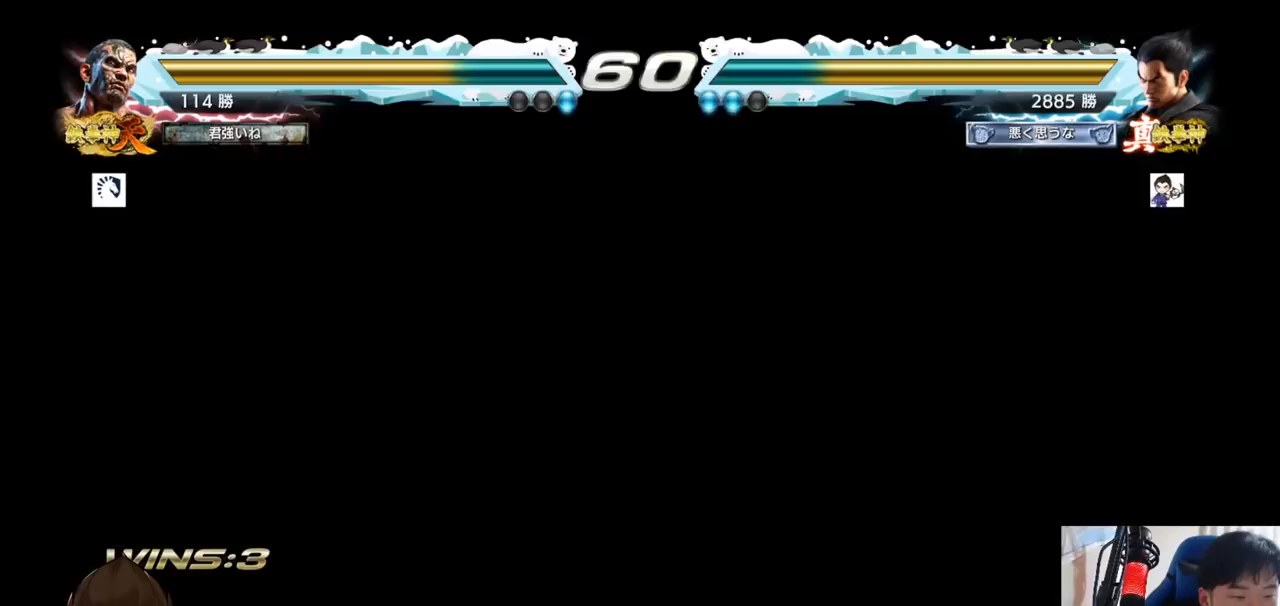
{"buttons": [], "left_stick": "center", "button_events": []}
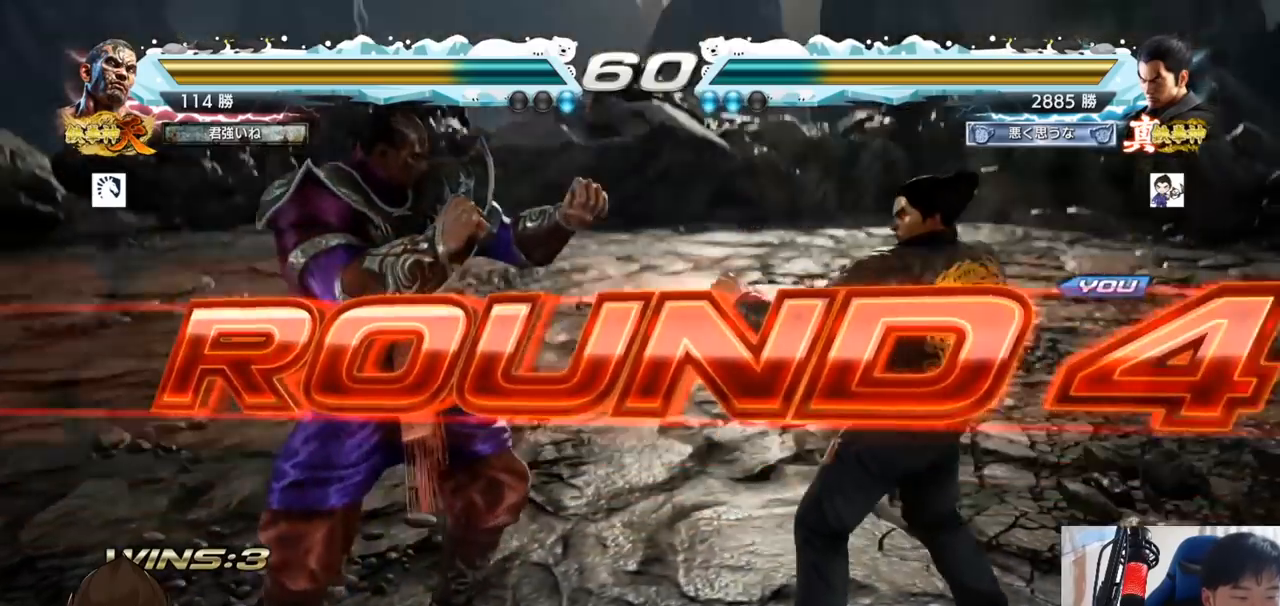
{"buttons": [], "left_stick": "center", "button_events": []}
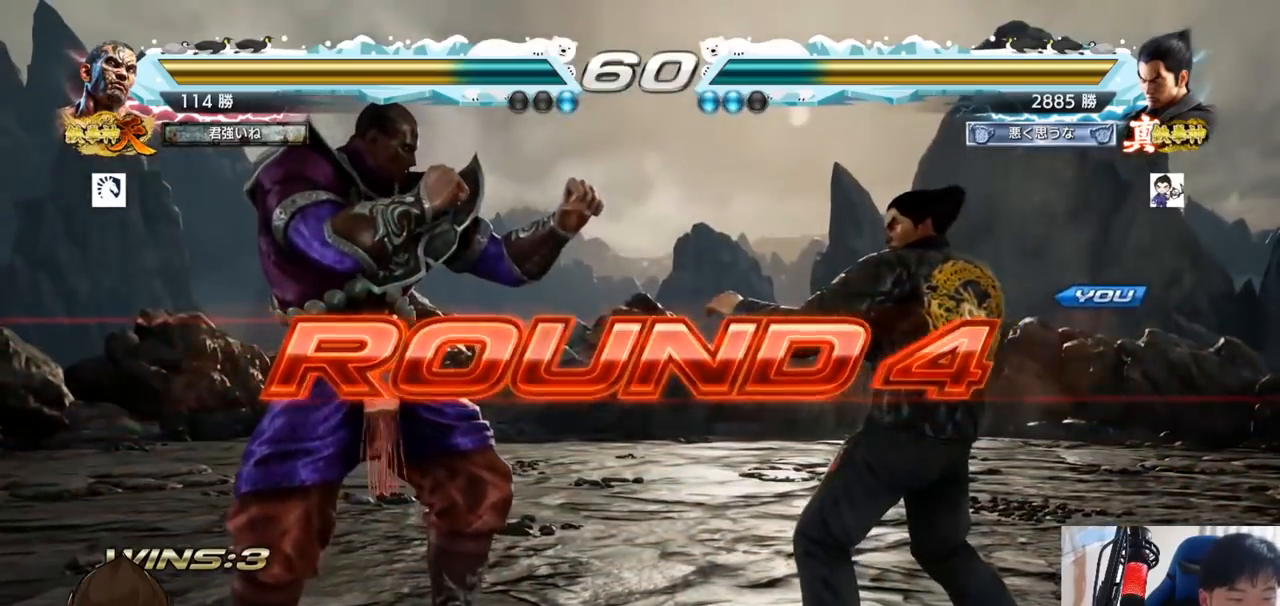
{"buttons": [], "left_stick": "center"}
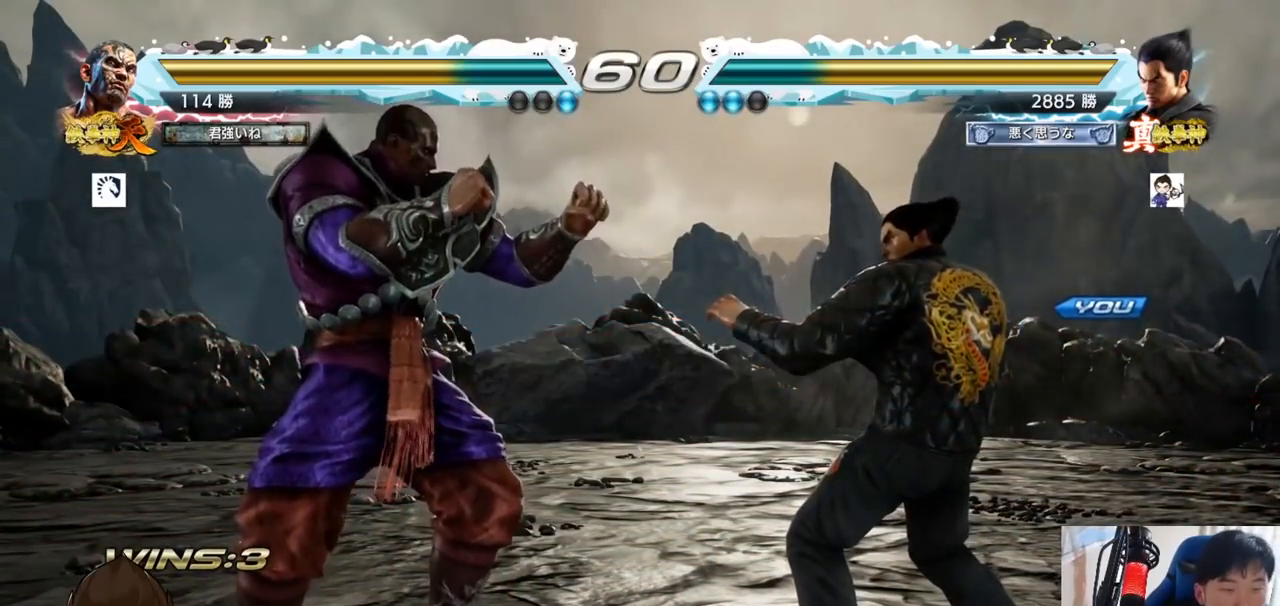
{"buttons": ["TRIANGLE"], "left_stick": "center", "button_events": [[367, "SQUARE", "down"], [367, "TRIANGLE", "down"], [500, "SQUARE", "up"]]}
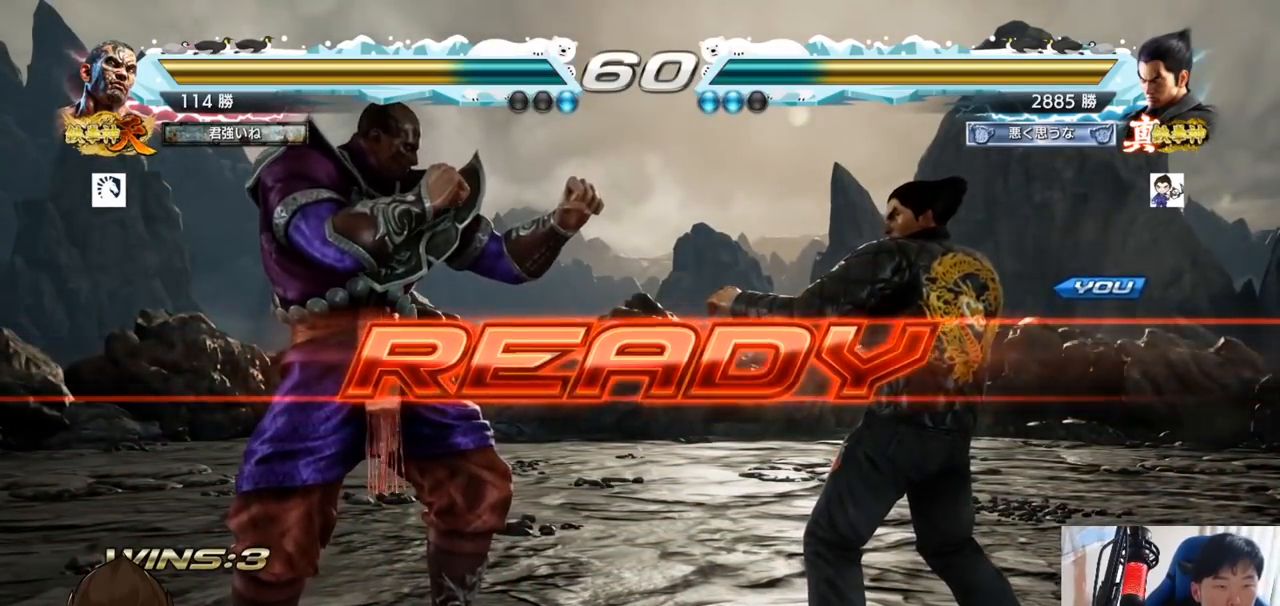
{"buttons": ["SQUARE", "TRIANGLE"], "left_stick": "center"}